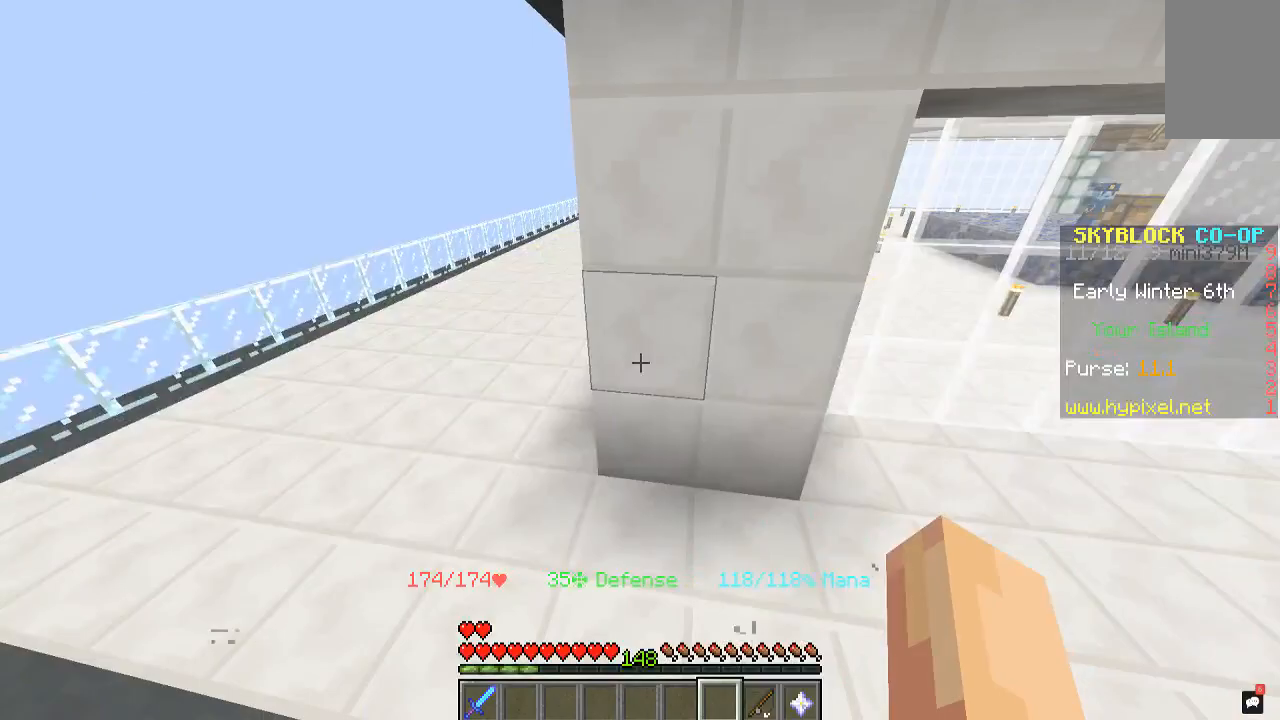
Gameplay with keyboard and mouse; each line is a JSON object with the keys and mouse buttons held at the frame after it. "events" lists presses ("down") and releases ("up") of "a", "d", "s", "space", "w", "mouse_left" and "mouse_right" between this image and that frame as [ms after this image, input, new state], when the widget could be followed in between. "mouse_left", "mouse_right" = the "left", "right" buttons of the "mouse" list. No other keys are recorded. Fast repeated clicks can show as one long hold. Mouse movement is not recorded.
{"keys": [], "mouse": [], "events": []}
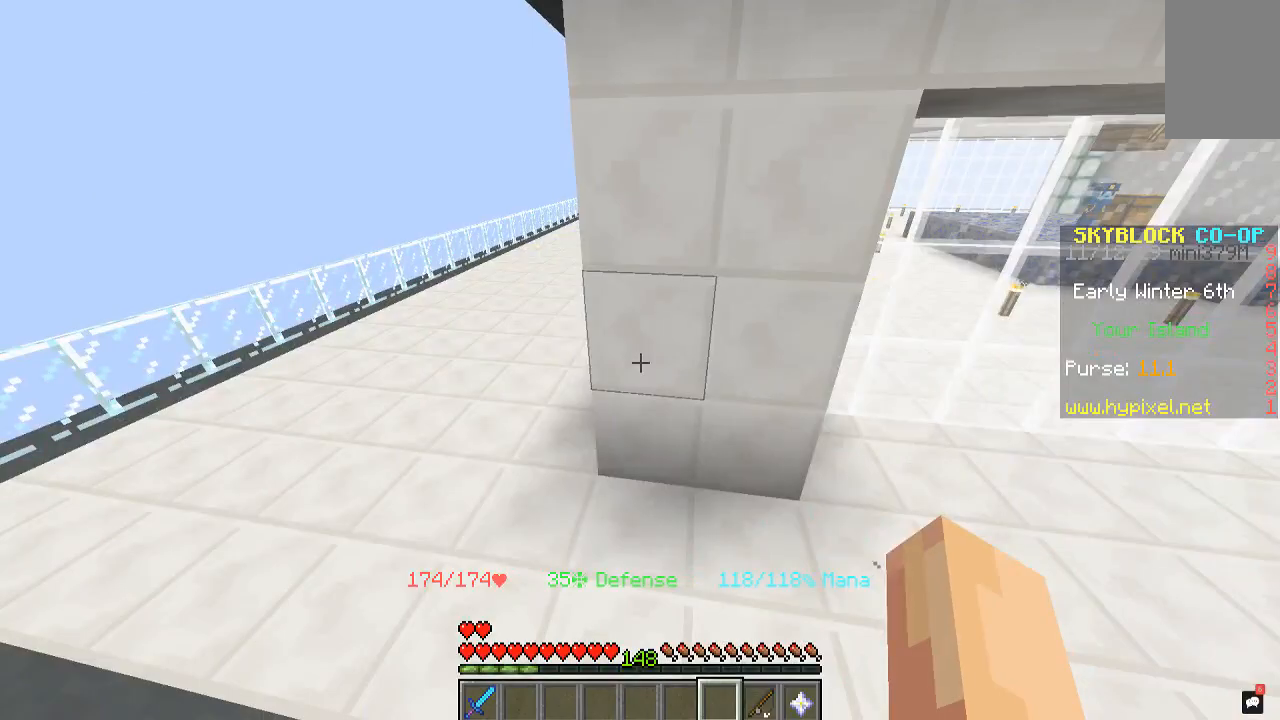
{"keys": ["a", "w"], "mouse": [], "events": [[100, "a", "down"], [233, "w", "down"]]}
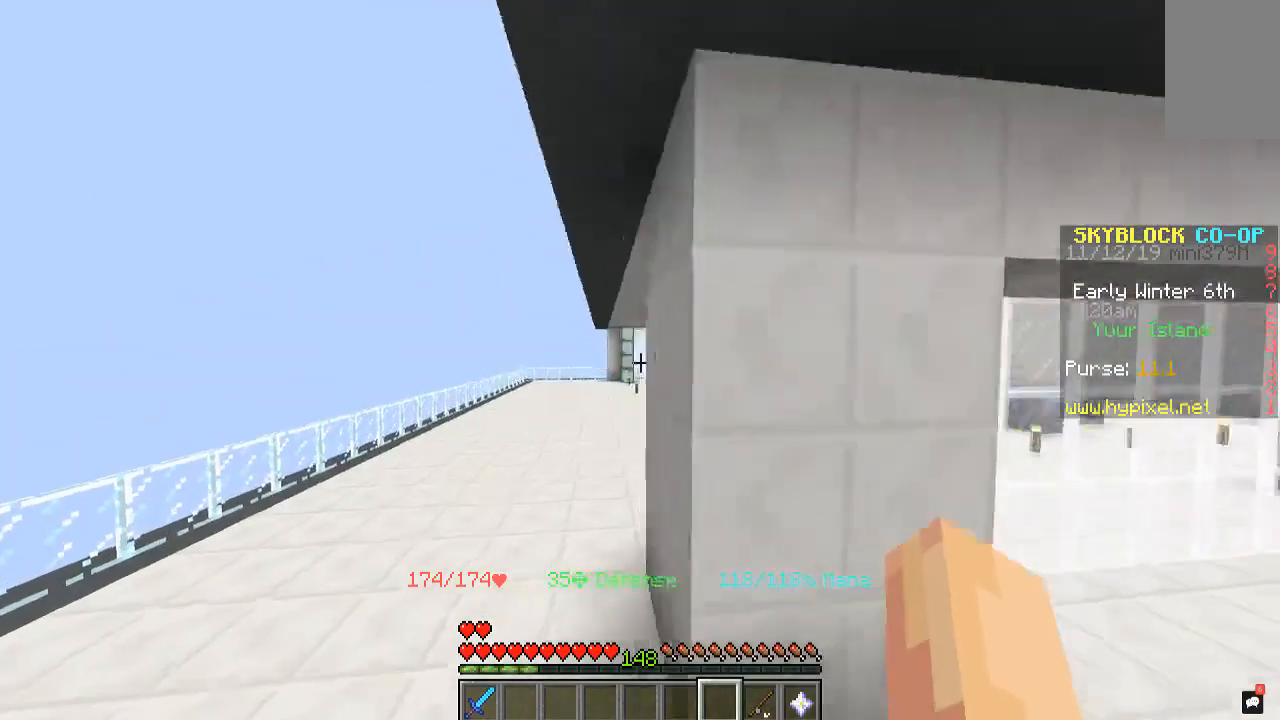
{"keys": ["w"], "mouse": [], "events": [[367, "a", "up"]]}
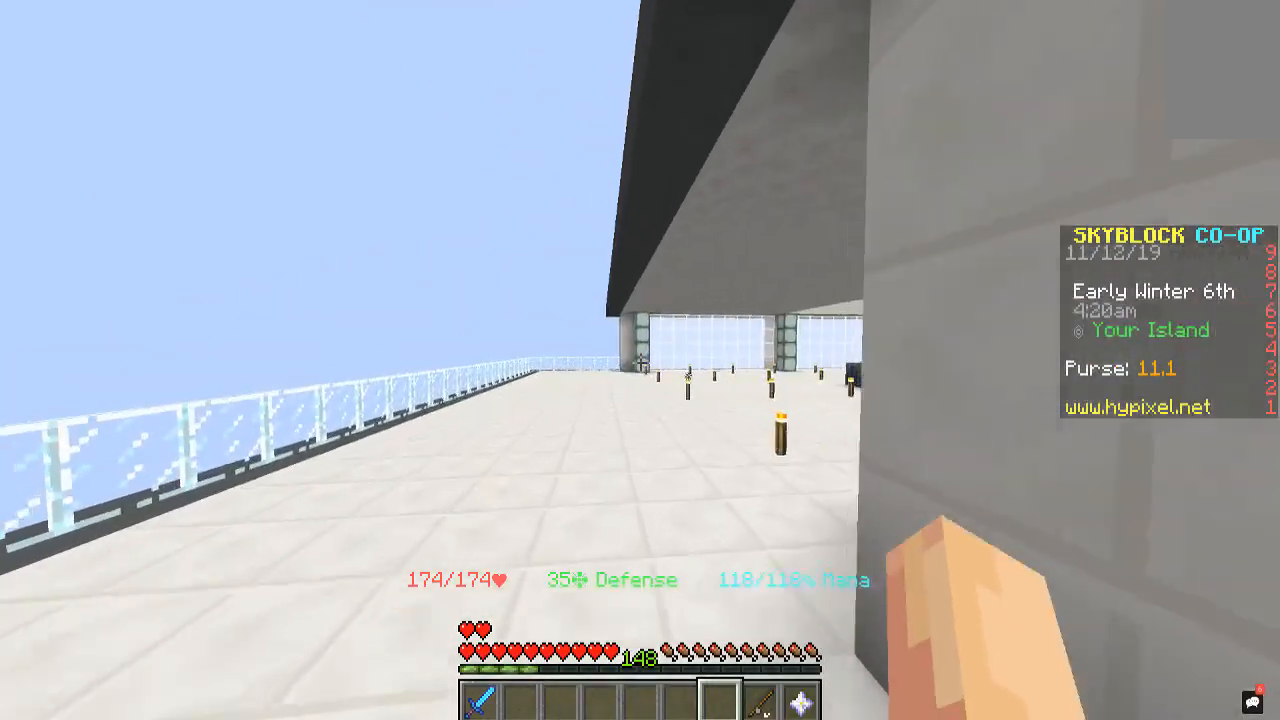
{"keys": ["d", "w"], "mouse": [], "events": [[300, "d", "down"]]}
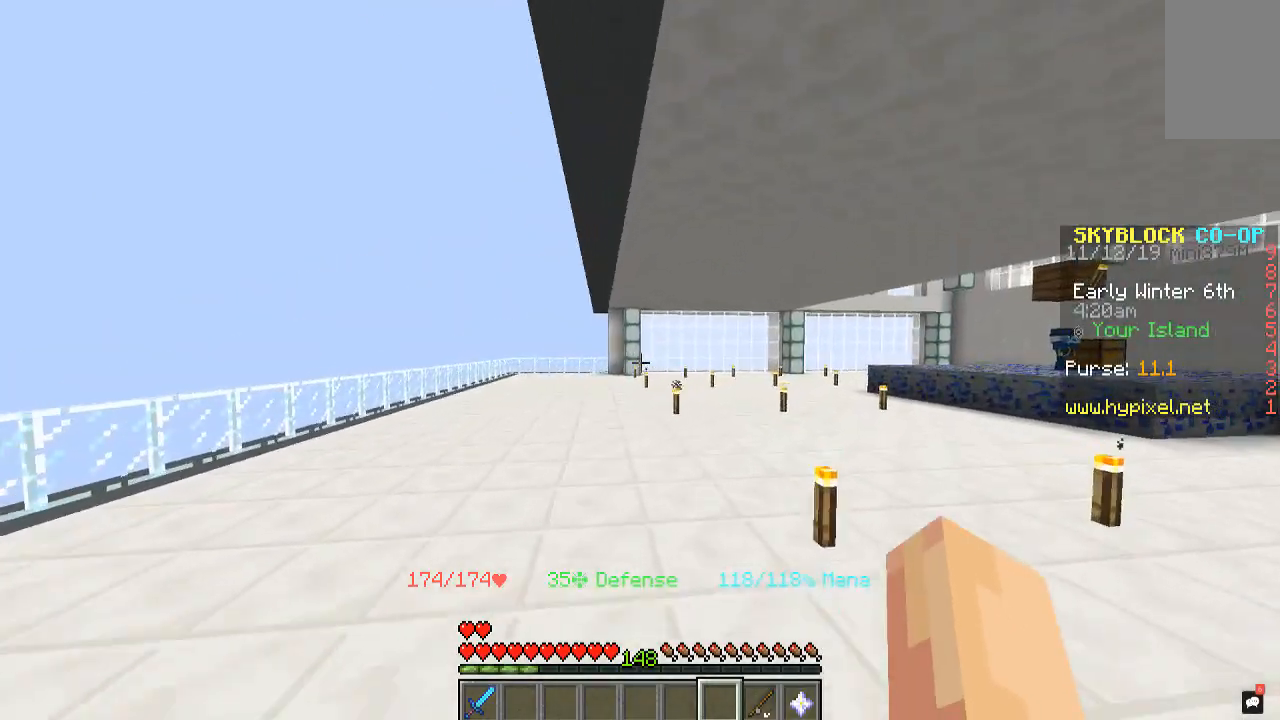
{"keys": ["space", "w"], "mouse": [], "events": [[300, "d", "up"], [433, "space", "down"]]}
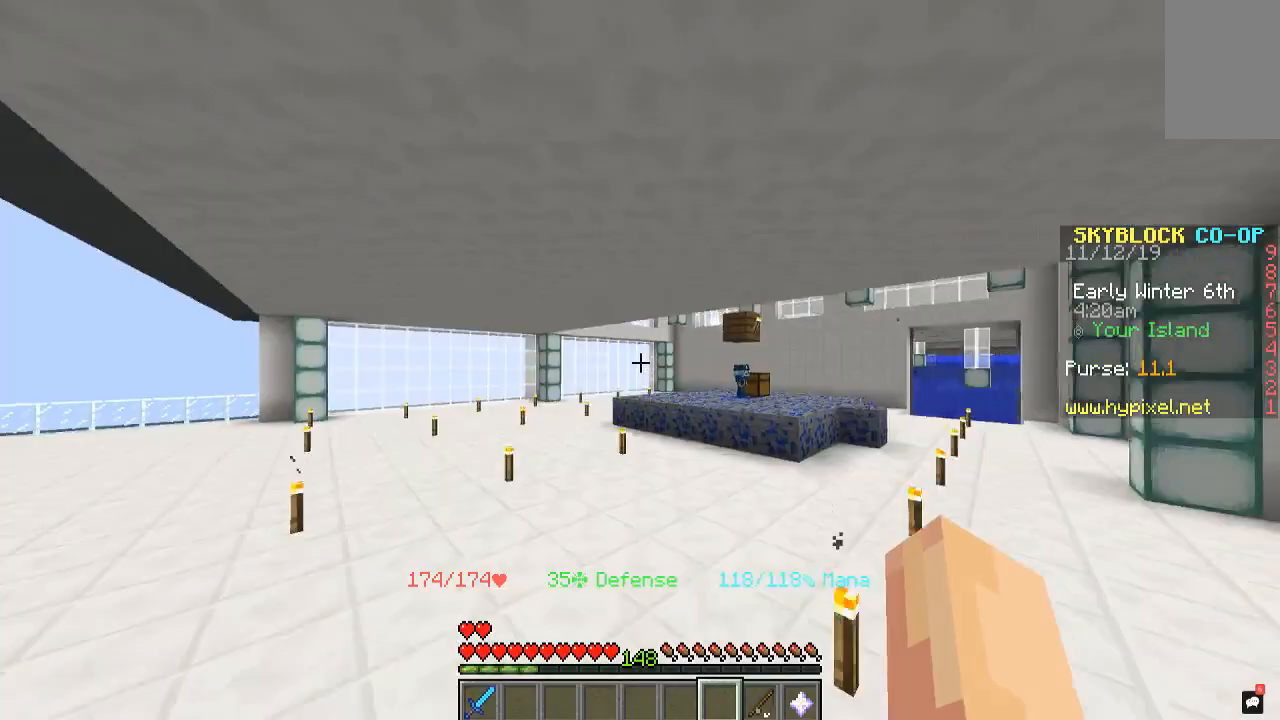
{"keys": ["d", "space", "w"], "mouse": [], "events": [[233, "d", "down"]]}
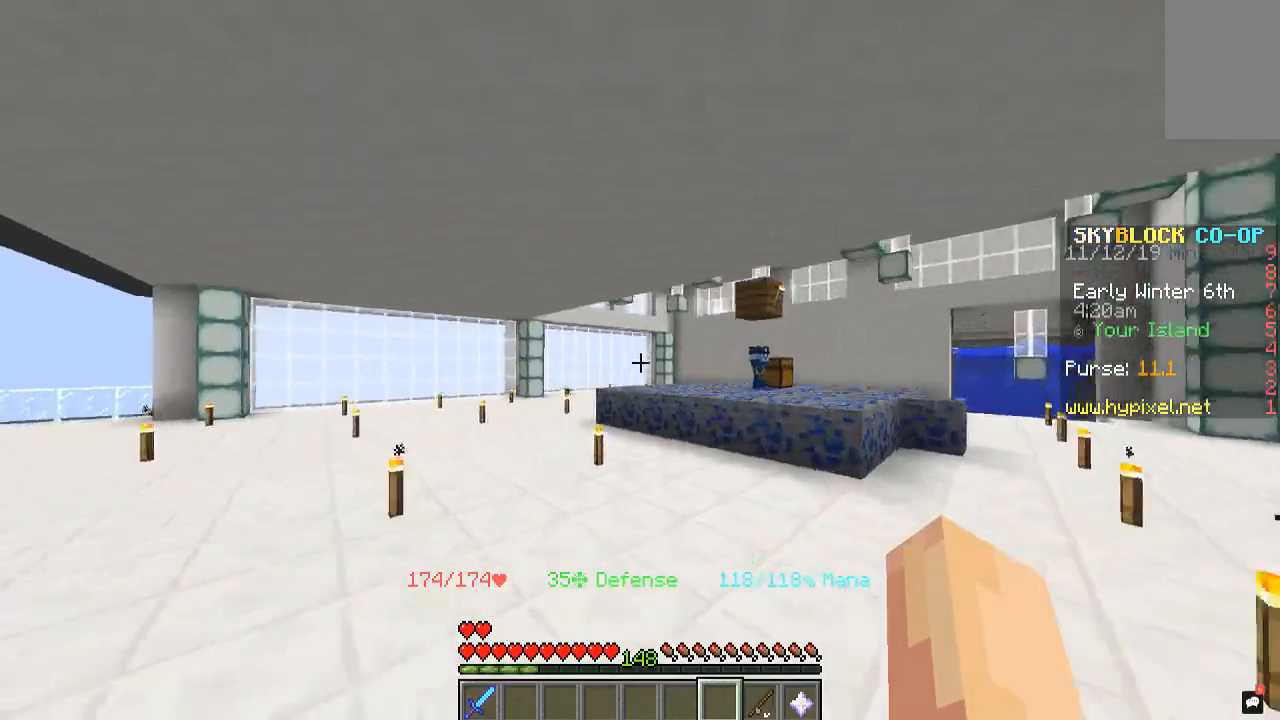
{"keys": ["d", "space", "w"], "mouse": [], "events": []}
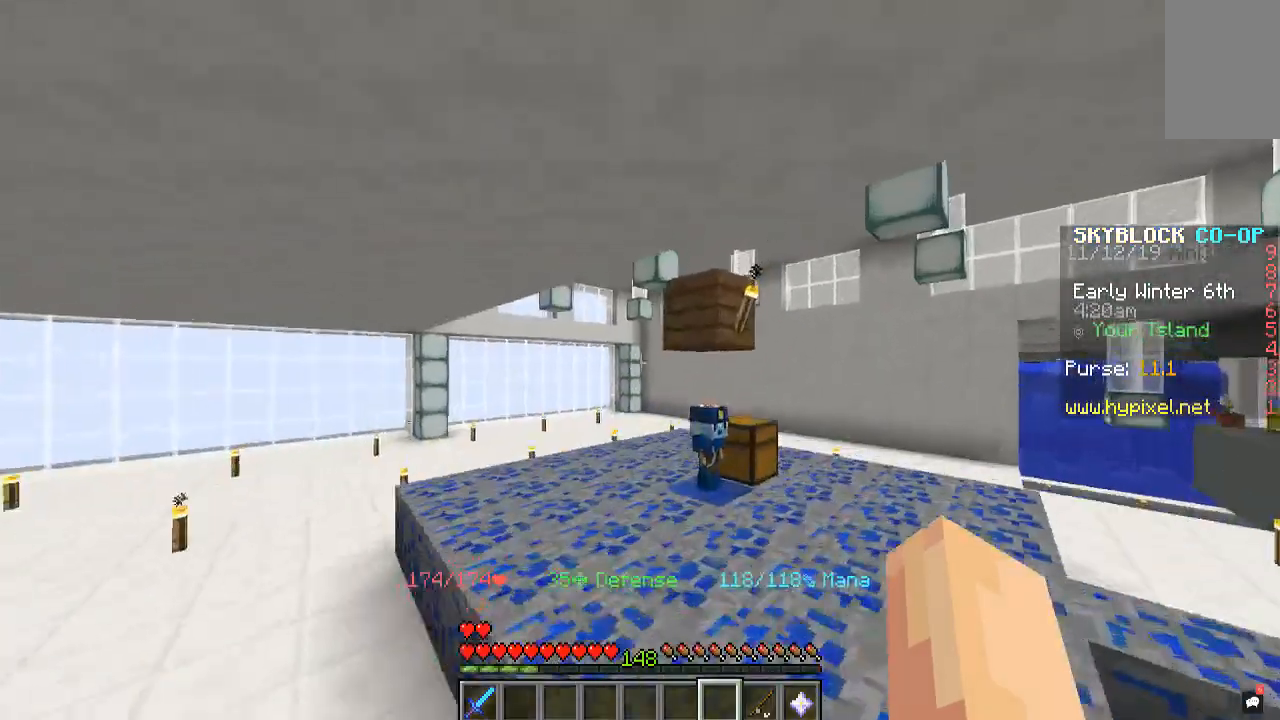
{"keys": ["d", "space", "w"], "mouse": [], "events": []}
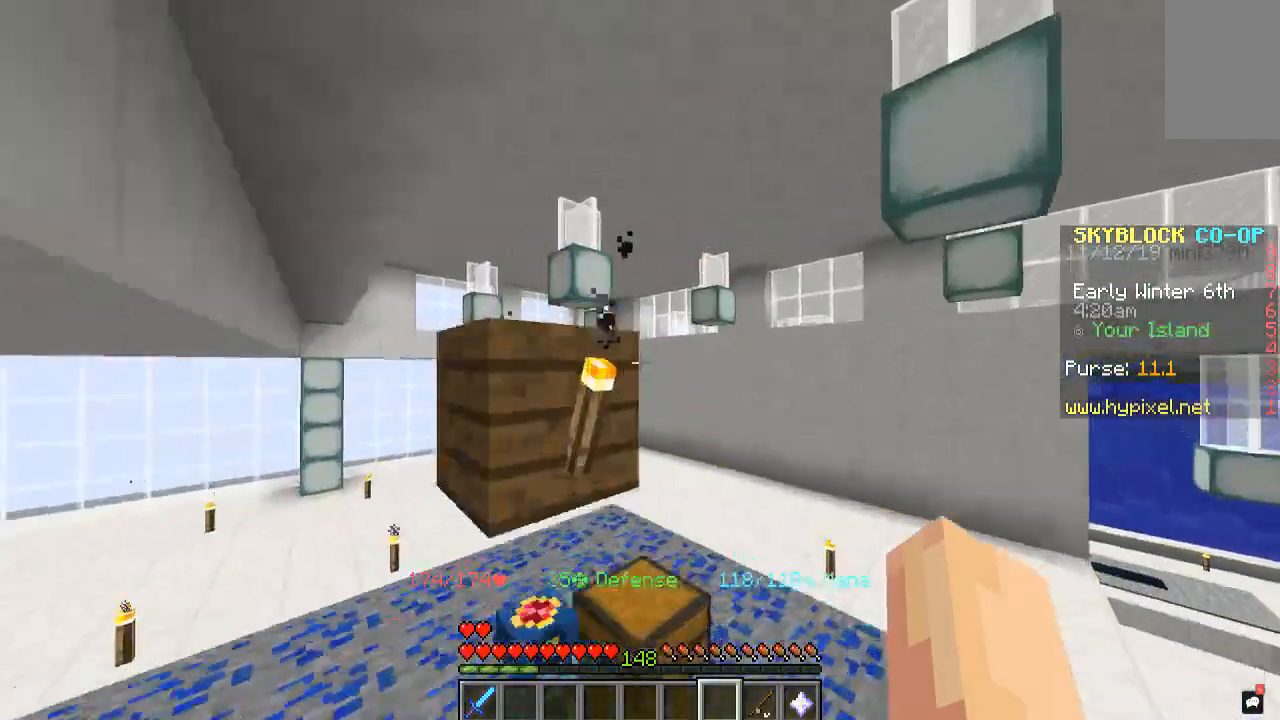
{"keys": ["a", "space", "w"], "mouse": [], "events": [[200, "a", "down"], [200, "d", "up"]]}
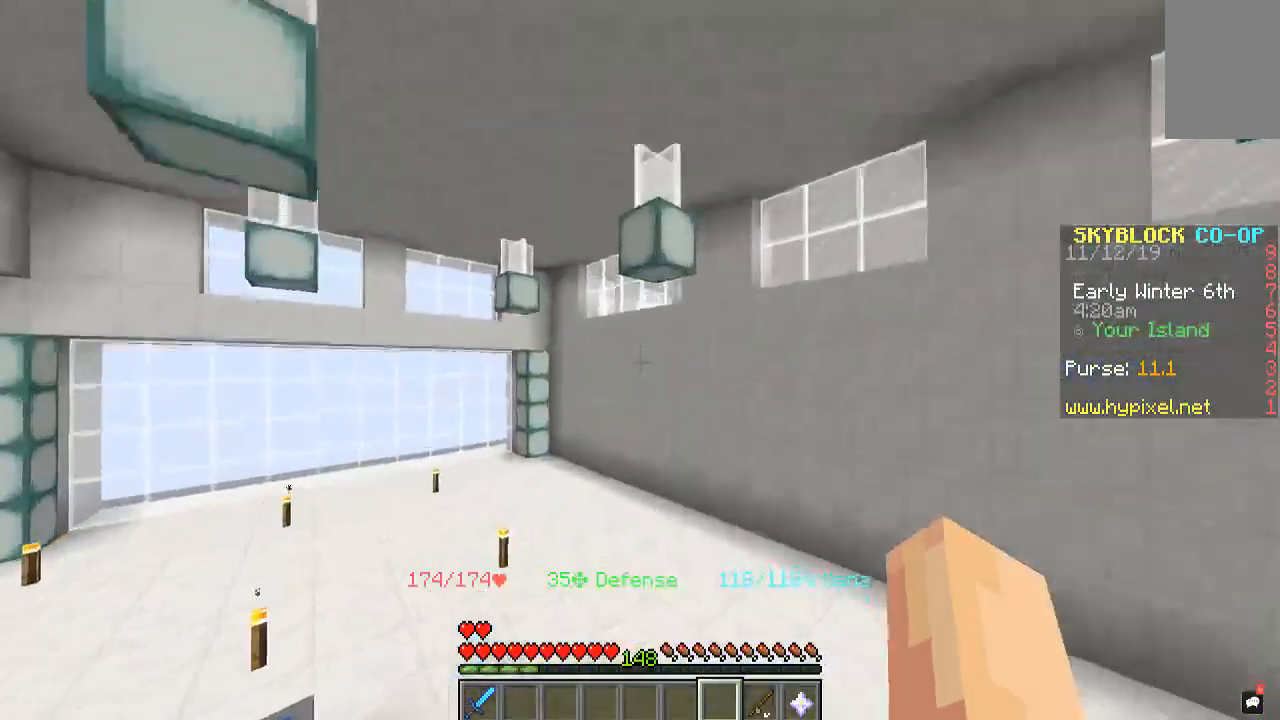
{"keys": [], "mouse": [], "events": [[100, "a", "up"], [467, "space", "up"], [467, "w", "up"]]}